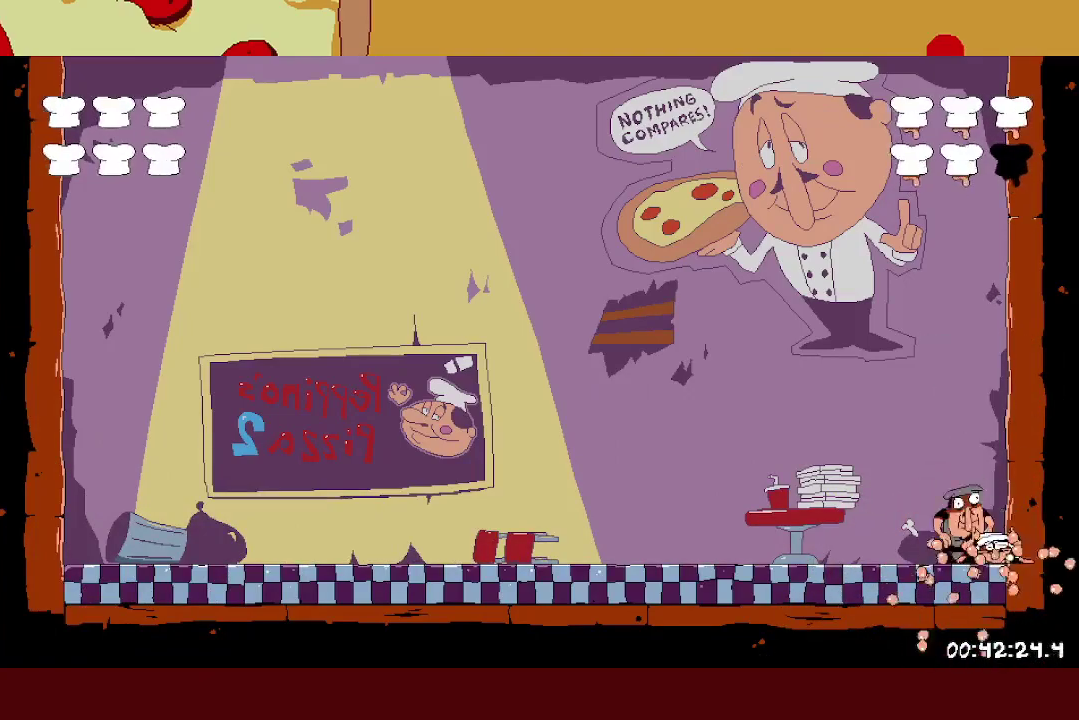
Gameplay with a controller (Xbox layout); each line is a JSON object with the inputs held at the frame after it. "events" lists button and stick changes between this image and that frame as [ms after this image, input, new state], when the widget could be followed in between. Not read: R3 right_stick.
{"buttons": ["Y"], "left_stick": "center", "events": [[33, "A", "down"], [400, "Y", "down"], [433, "A", "up"]]}
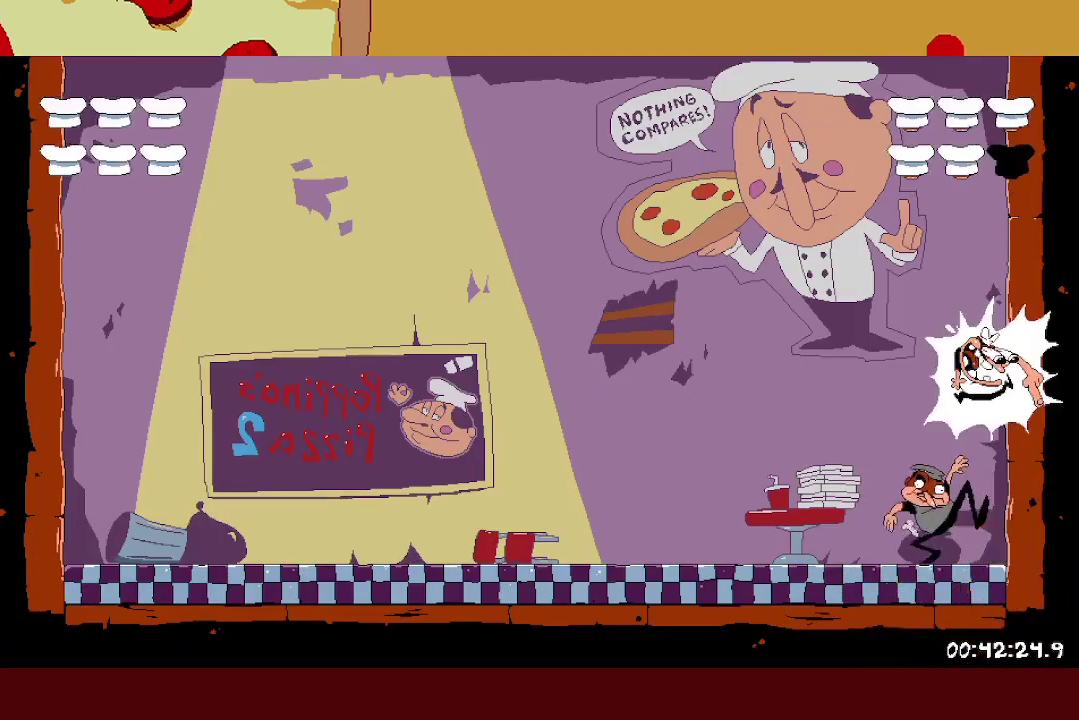
{"buttons": [], "left_stick": "center", "events": [[17, "Y", "up"]]}
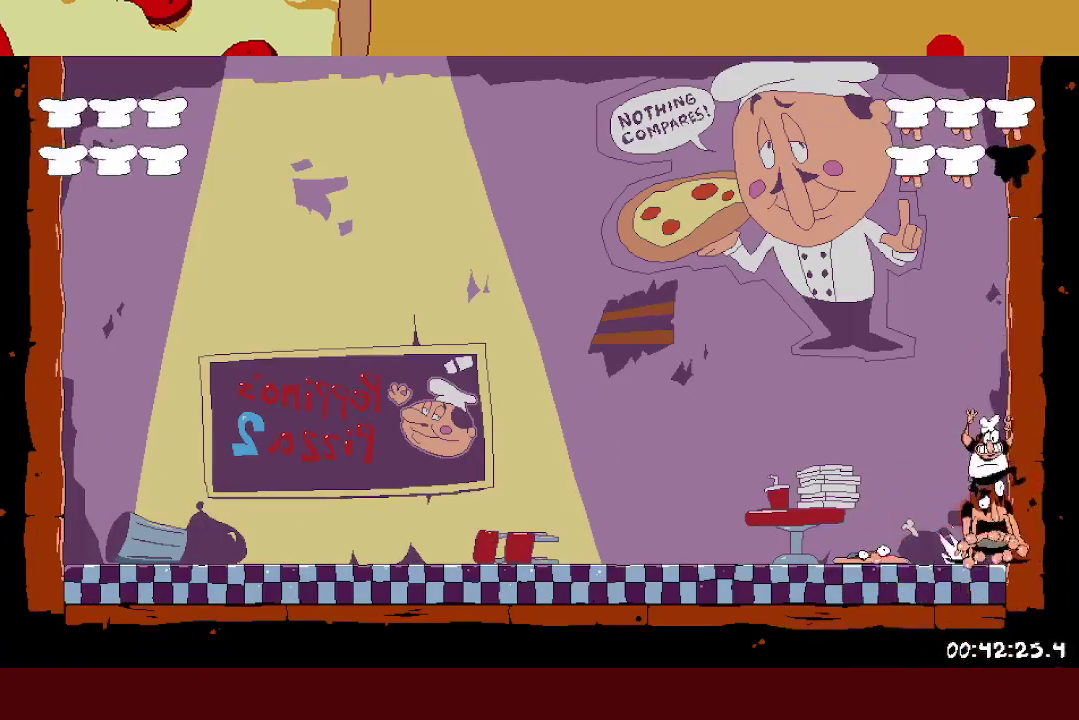
{"buttons": ["A"], "left_stick": "center", "events": [[350, "A", "down"]]}
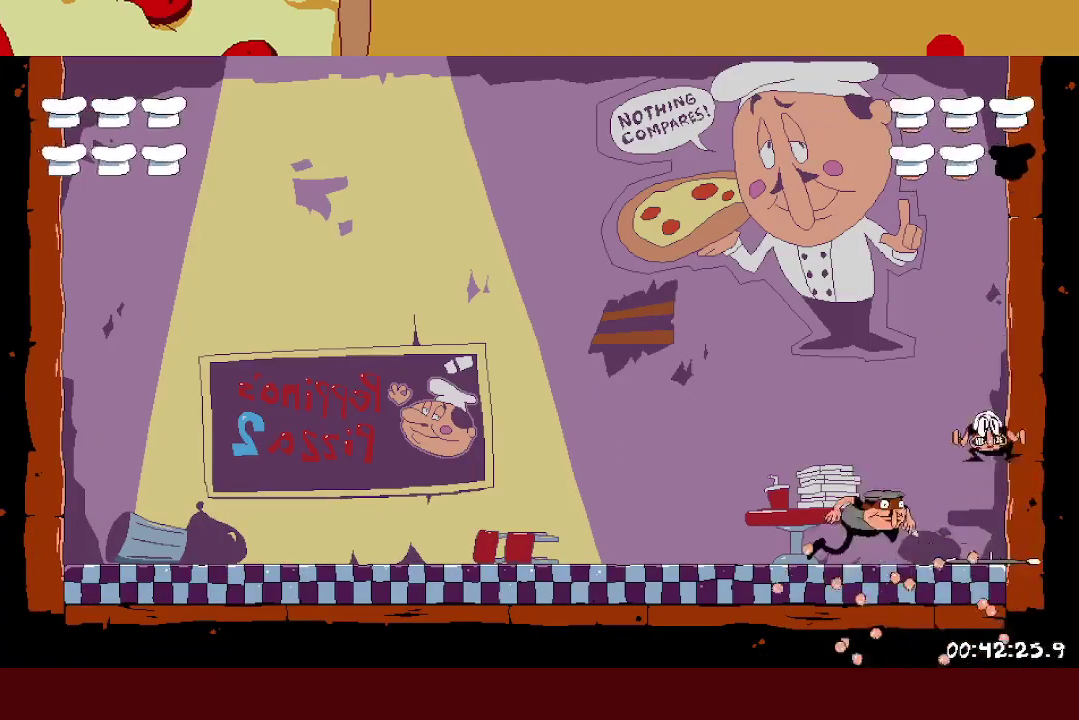
{"buttons": [], "left_stick": "center", "events": [[317, "Y", "down"], [367, "A", "up"], [500, "Y", "up"]]}
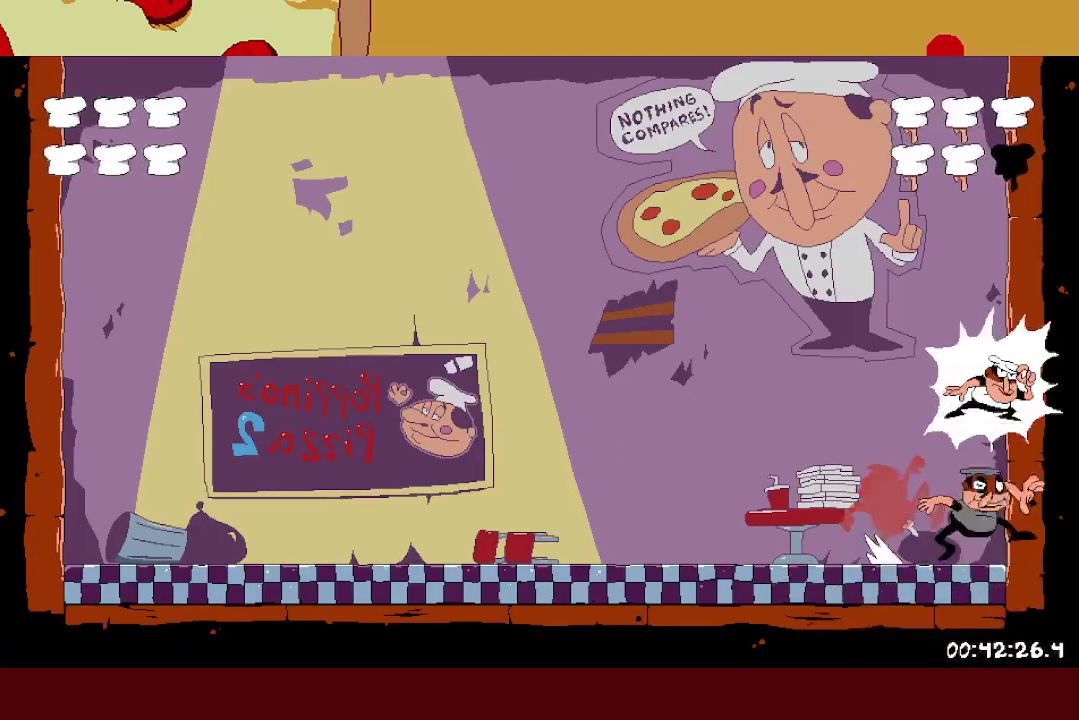
{"buttons": [], "left_stick": "center", "events": []}
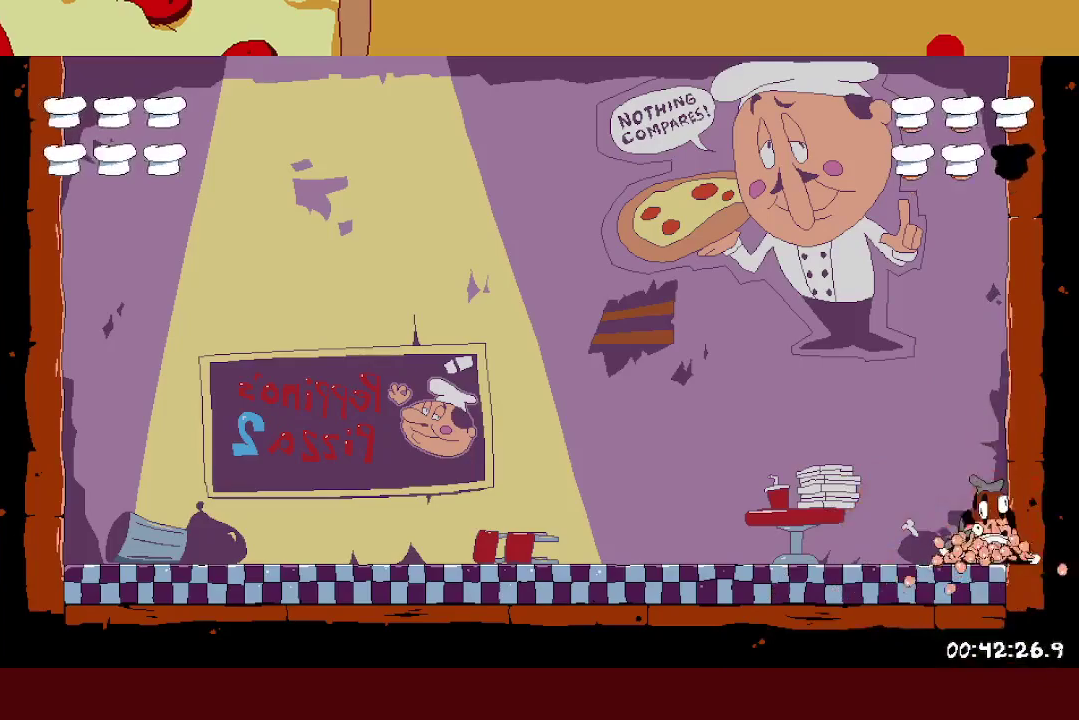
{"buttons": ["A"], "left_stick": "center", "events": [[167, "A", "down"]]}
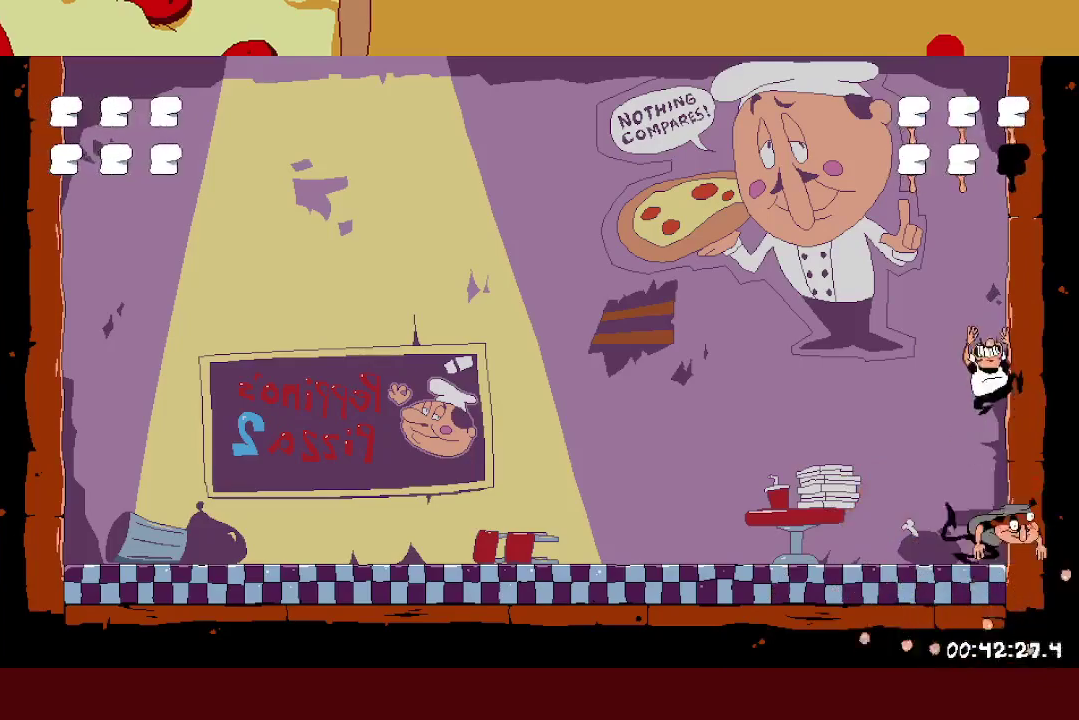
{"buttons": [], "left_stick": "center", "events": [[83, "A", "up"], [83, "Y", "down"], [200, "Y", "up"]]}
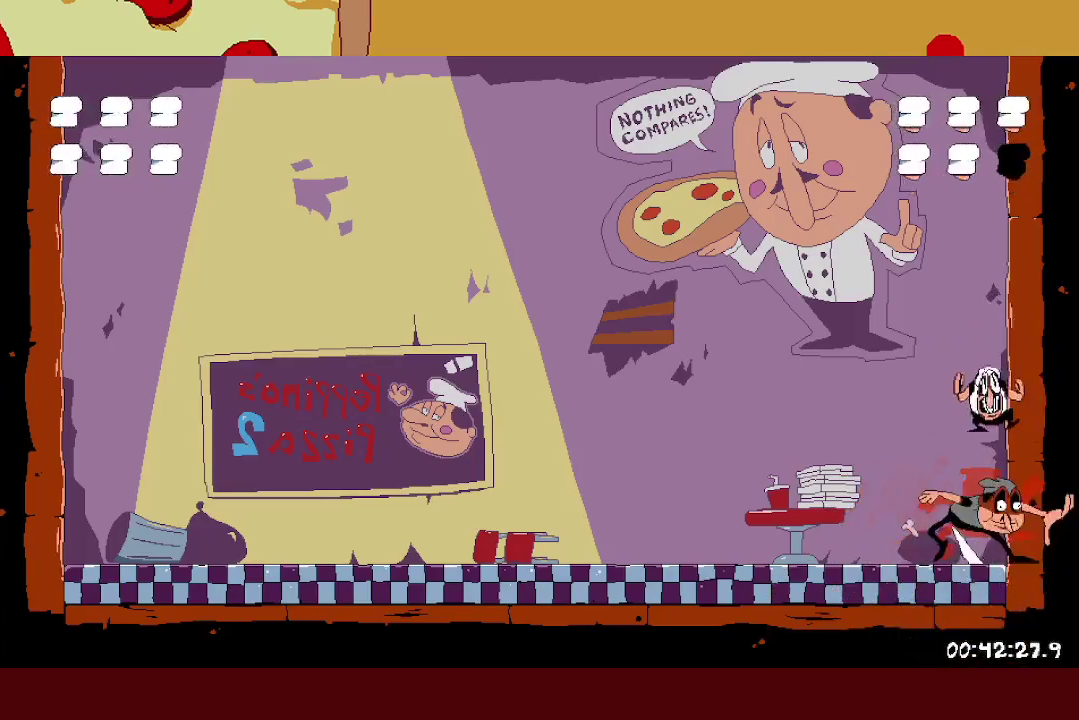
{"buttons": ["A"], "left_stick": "center", "events": [[500, "A", "down"]]}
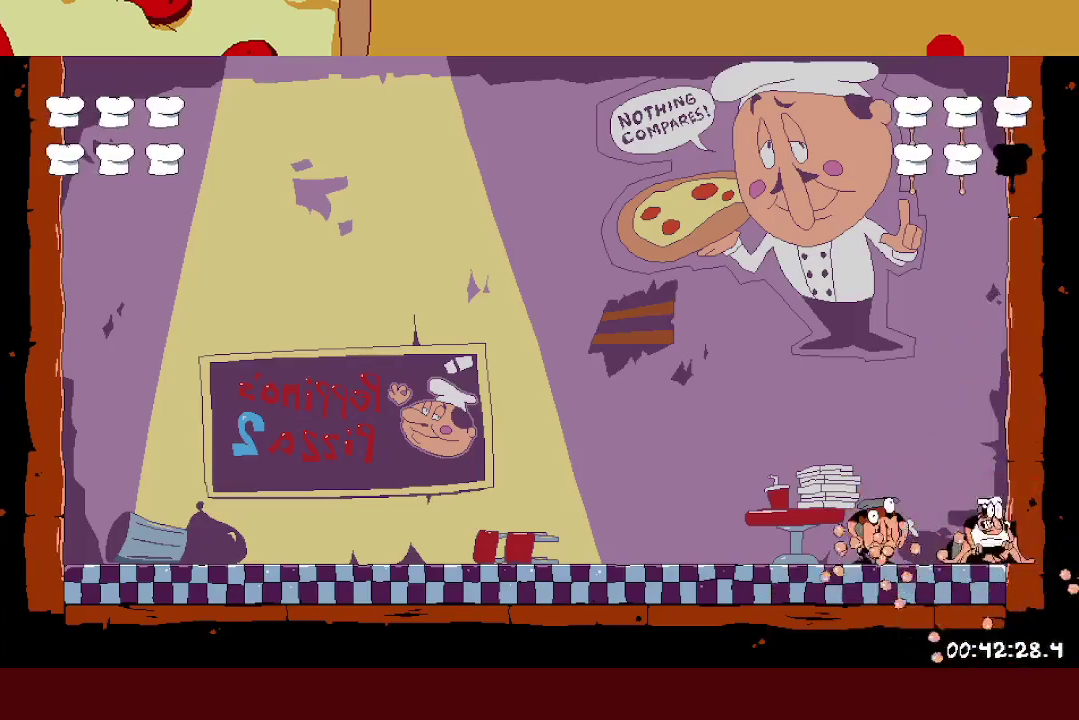
{"buttons": ["A", "Y"], "left_stick": "left", "events": [[433, "Y", "down"], [483, "left_stick", "left"]]}
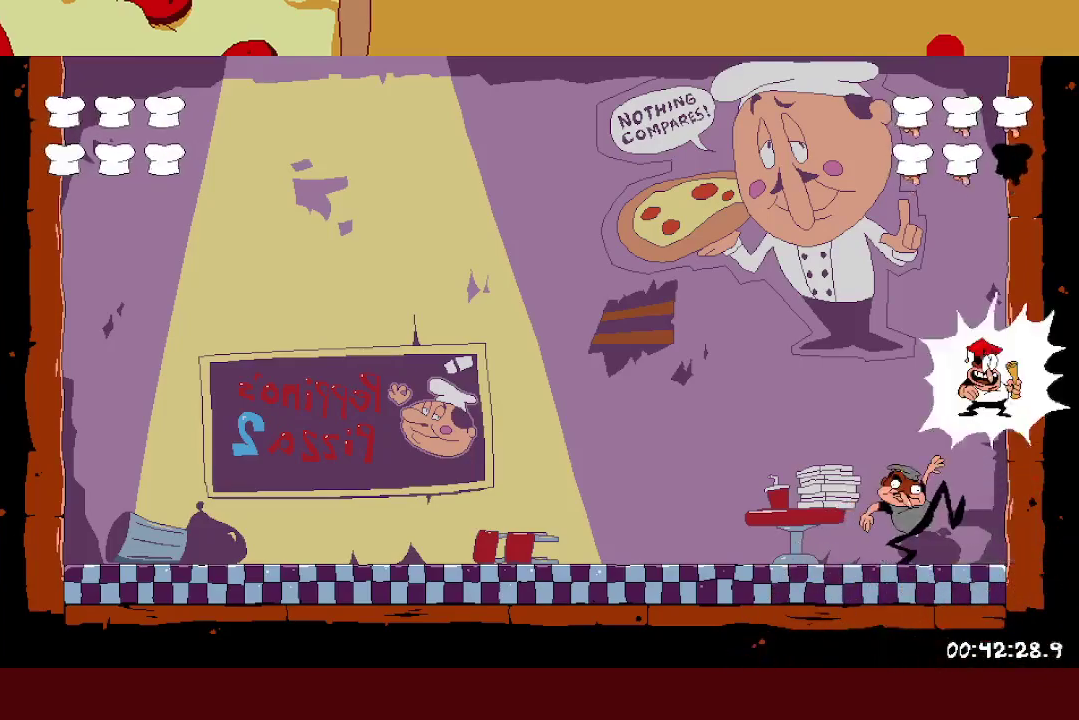
{"buttons": [], "left_stick": "left", "events": [[17, "Y", "up"], [67, "A", "up"], [200, "X", "down"], [350, "X", "up"]]}
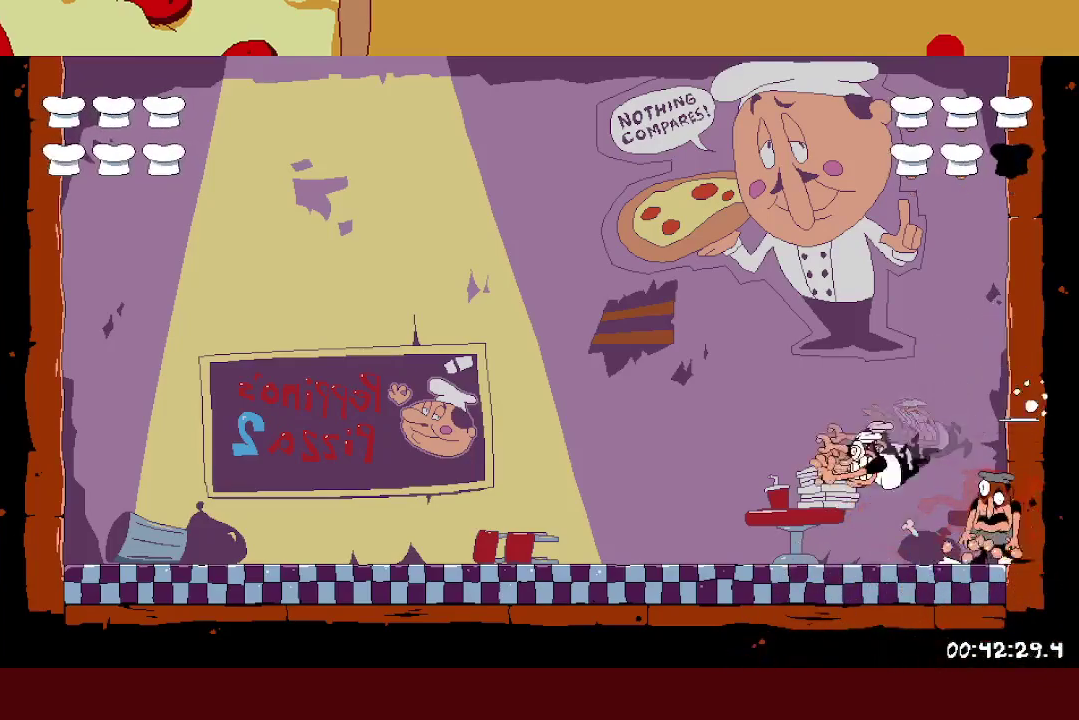
{"buttons": [], "left_stick": "center", "events": [[283, "left_stick", "center"]]}
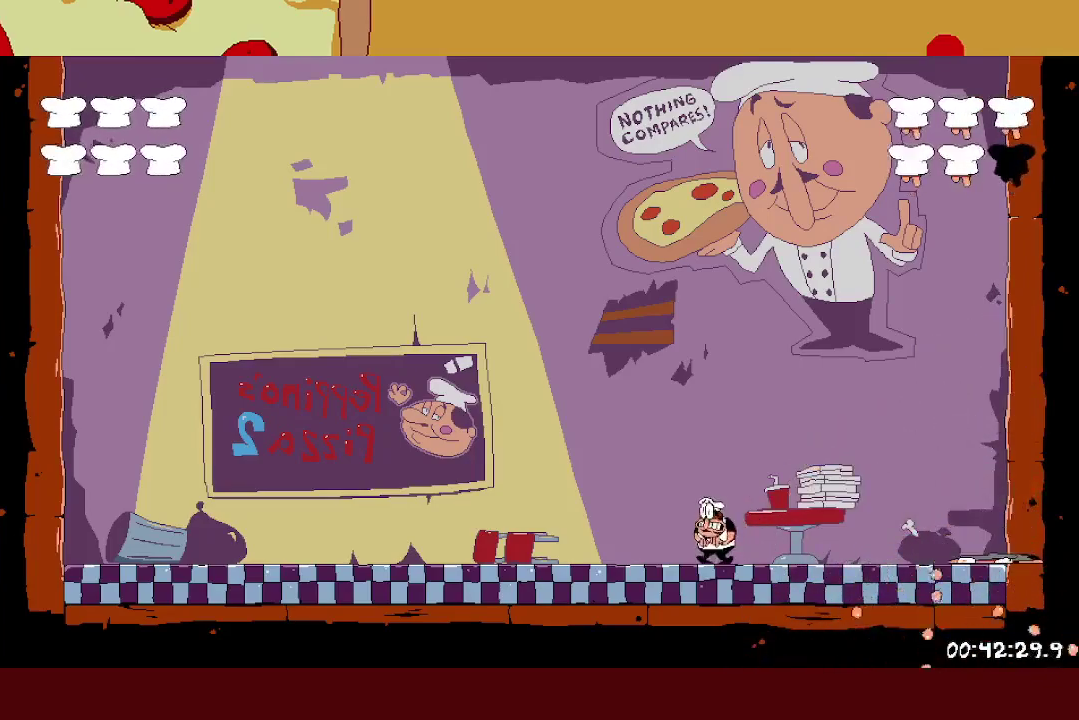
{"buttons": [], "left_stick": "right", "events": [[417, "left_stick", "right"]]}
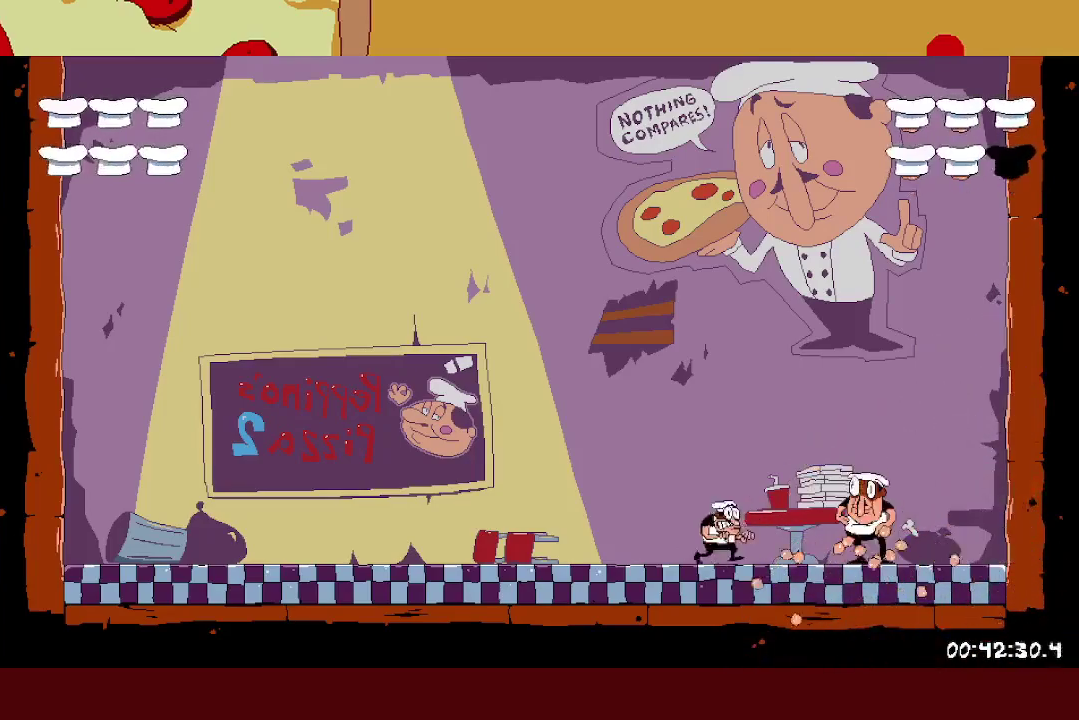
{"buttons": [], "left_stick": "center", "events": [[383, "X", "down"], [383, "left_stick", "left"], [483, "left_stick", "center"], [500, "X", "up"]]}
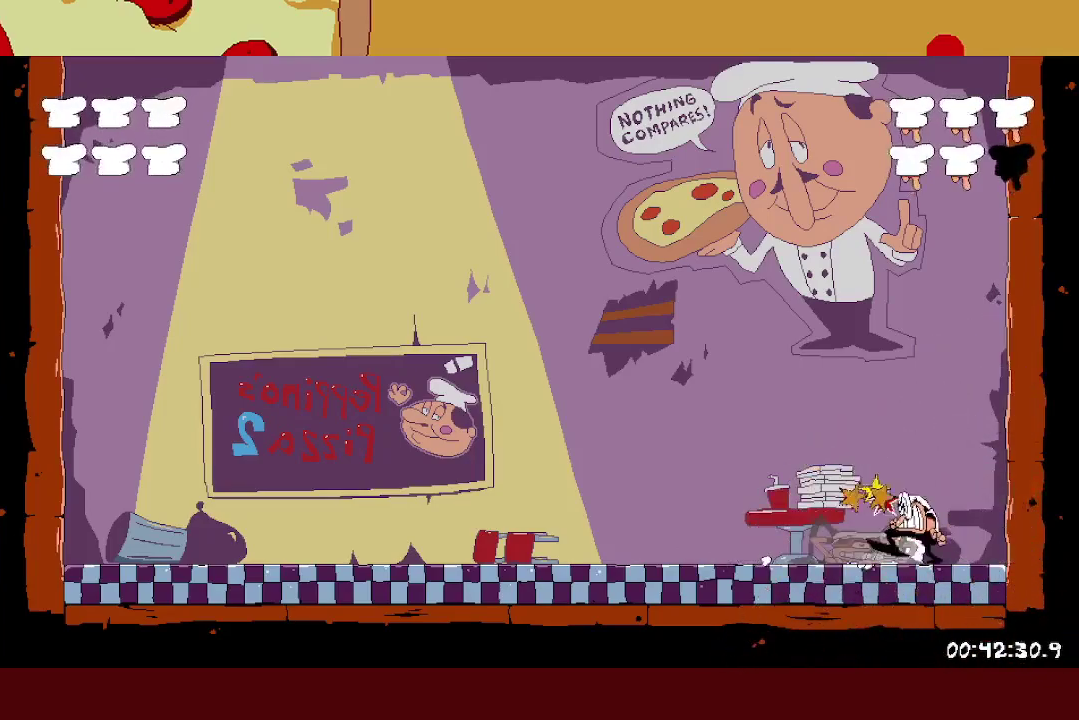
{"buttons": [], "left_stick": "right", "events": [[150, "left_stick", "right"]]}
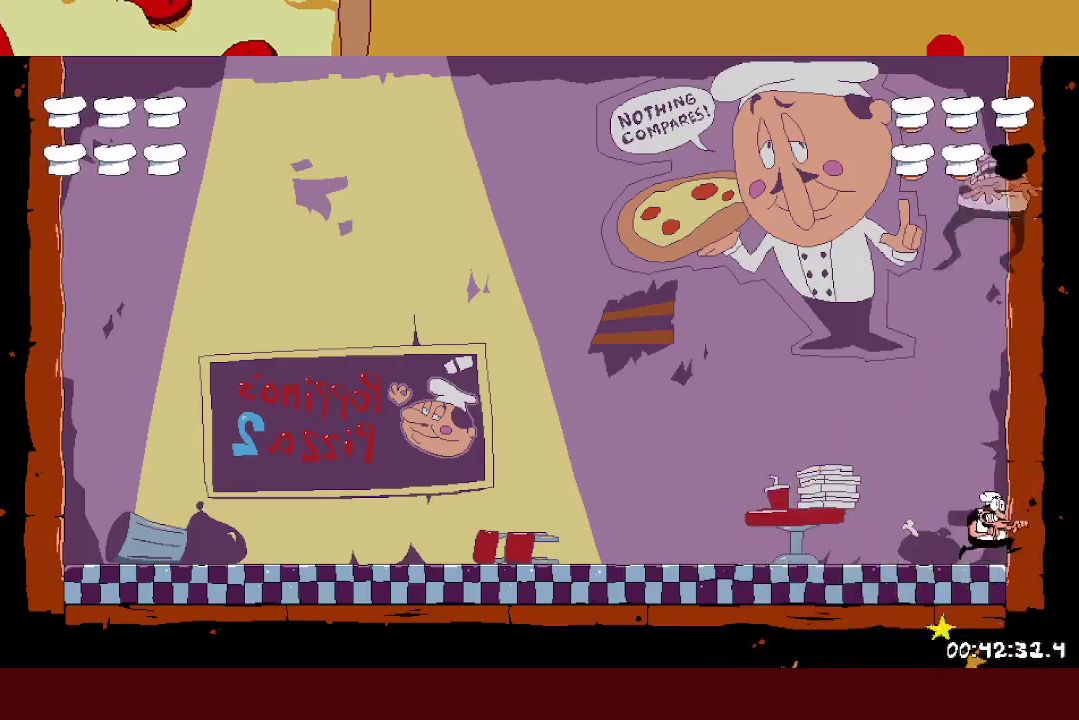
{"buttons": [], "left_stick": "center", "events": [[117, "left_stick", "center"]]}
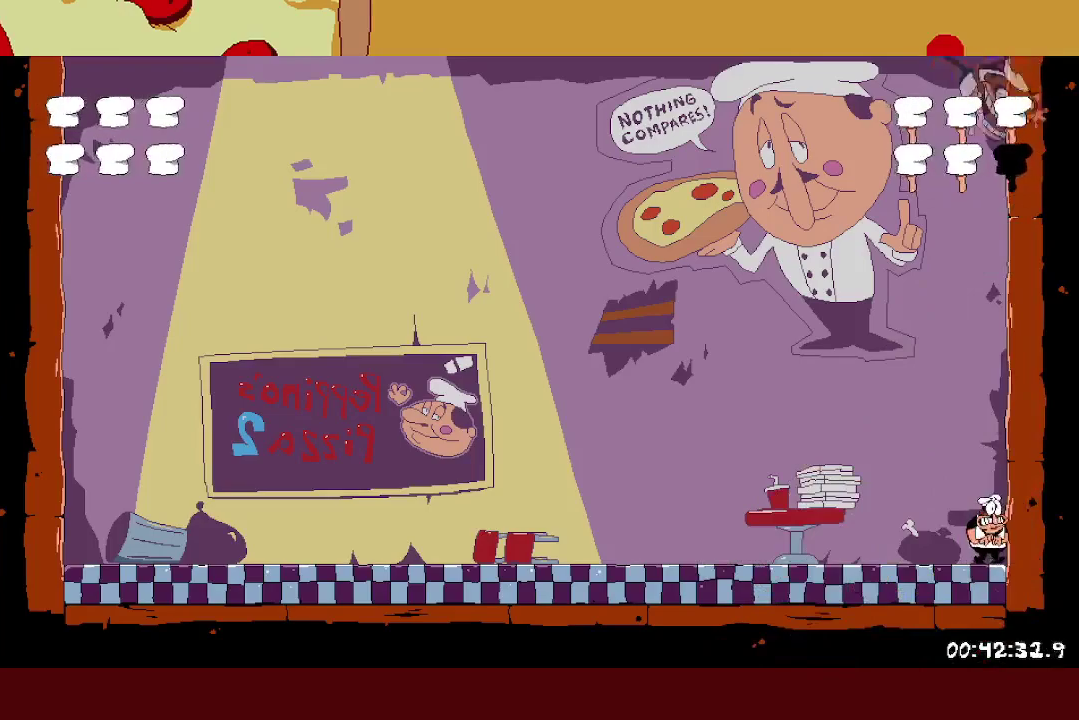
{"buttons": ["X"], "left_stick": "left", "events": [[350, "left_stick", "left"], [367, "X", "down"]]}
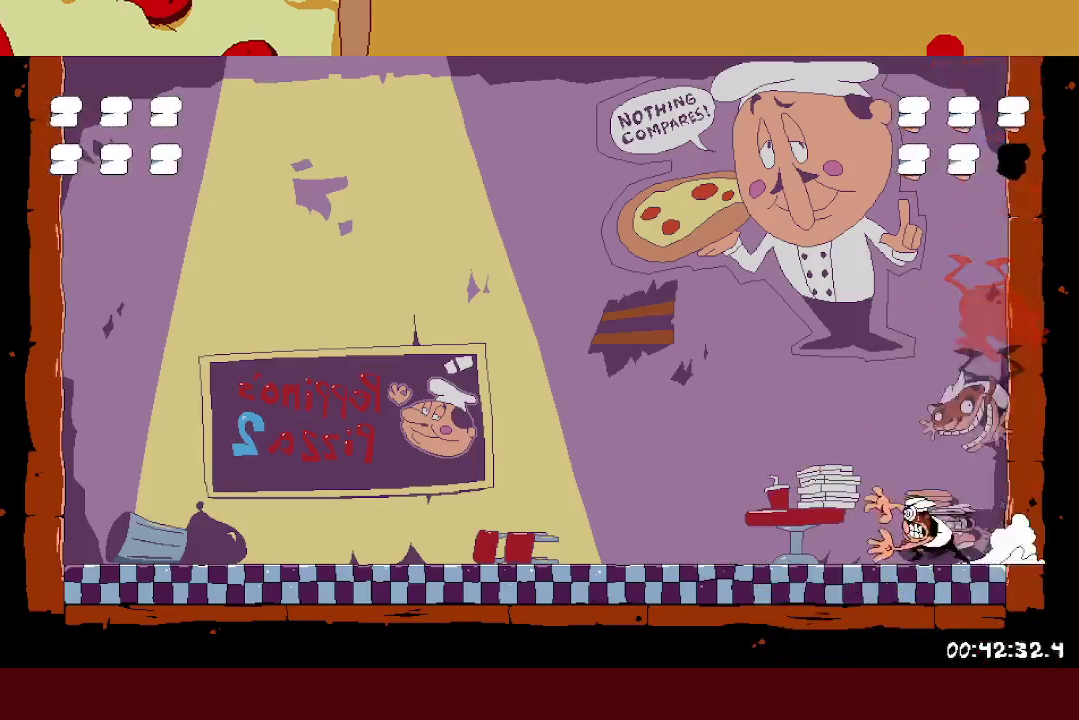
{"buttons": ["X"], "left_stick": "right", "events": [[83, "X", "up"], [133, "left_stick", "right"], [150, "X", "down"], [267, "X", "up"], [333, "X", "down"], [433, "X", "up"], [500, "X", "down"]]}
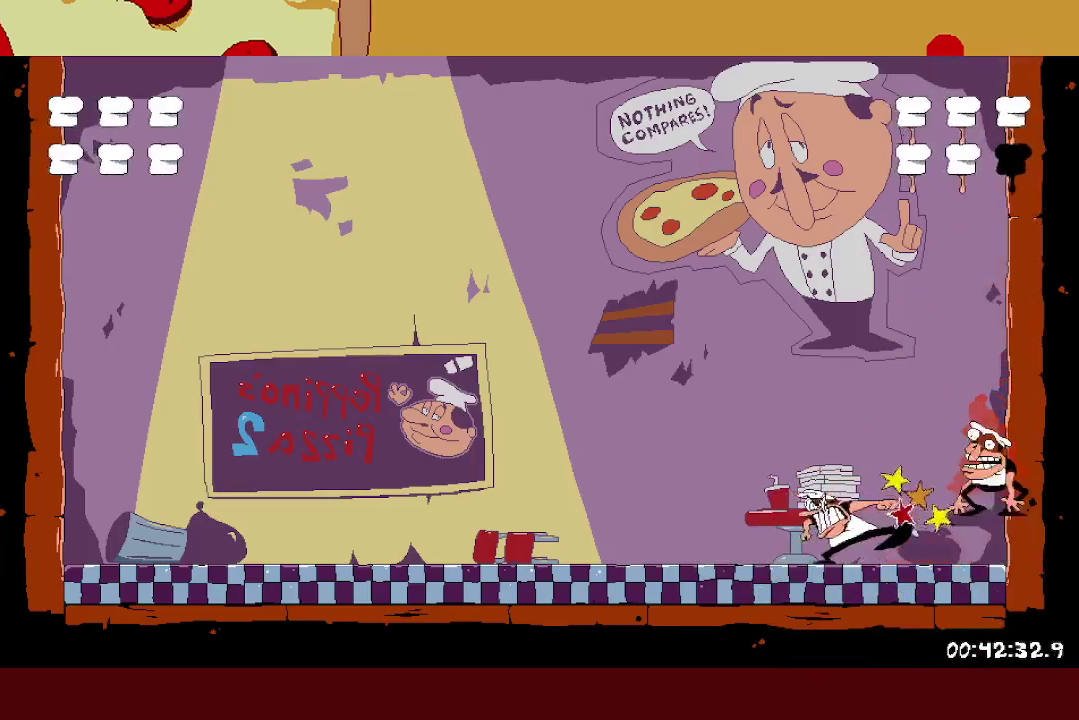
{"buttons": ["X"], "left_stick": "right", "events": [[100, "X", "up"], [183, "X", "down"], [283, "X", "up"], [350, "X", "down"], [417, "X", "up"], [483, "X", "down"]]}
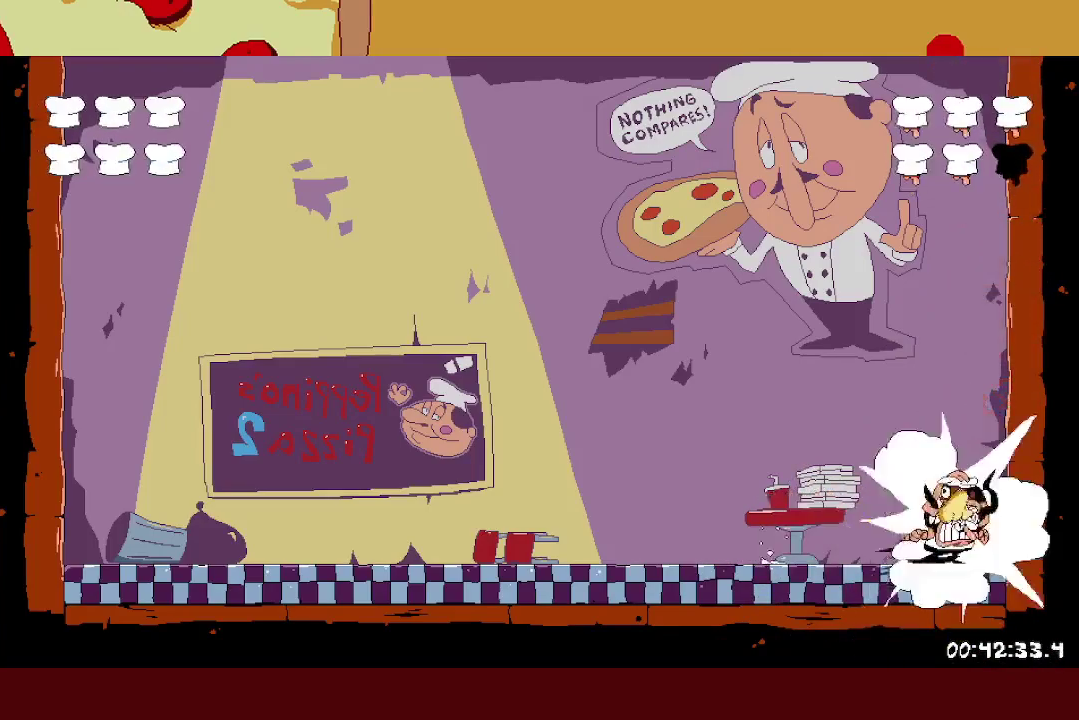
{"buttons": [], "left_stick": "left", "events": [[50, "X", "up"], [83, "left_stick", "left"]]}
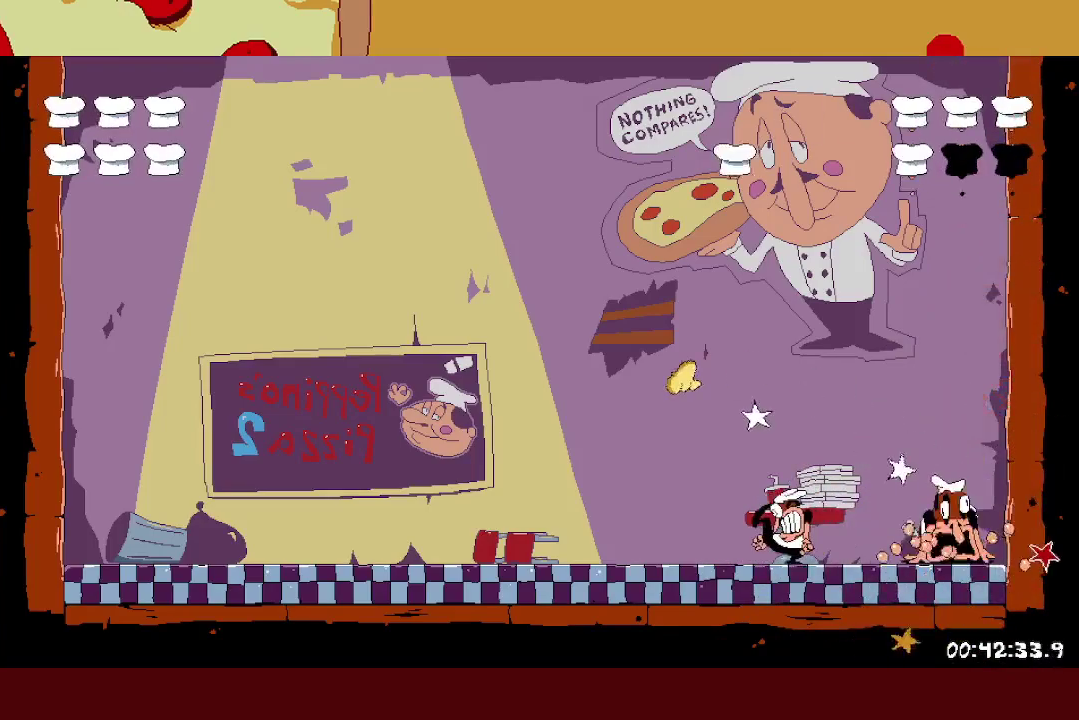
{"buttons": [], "left_stick": "center", "events": [[400, "left_stick", "center"]]}
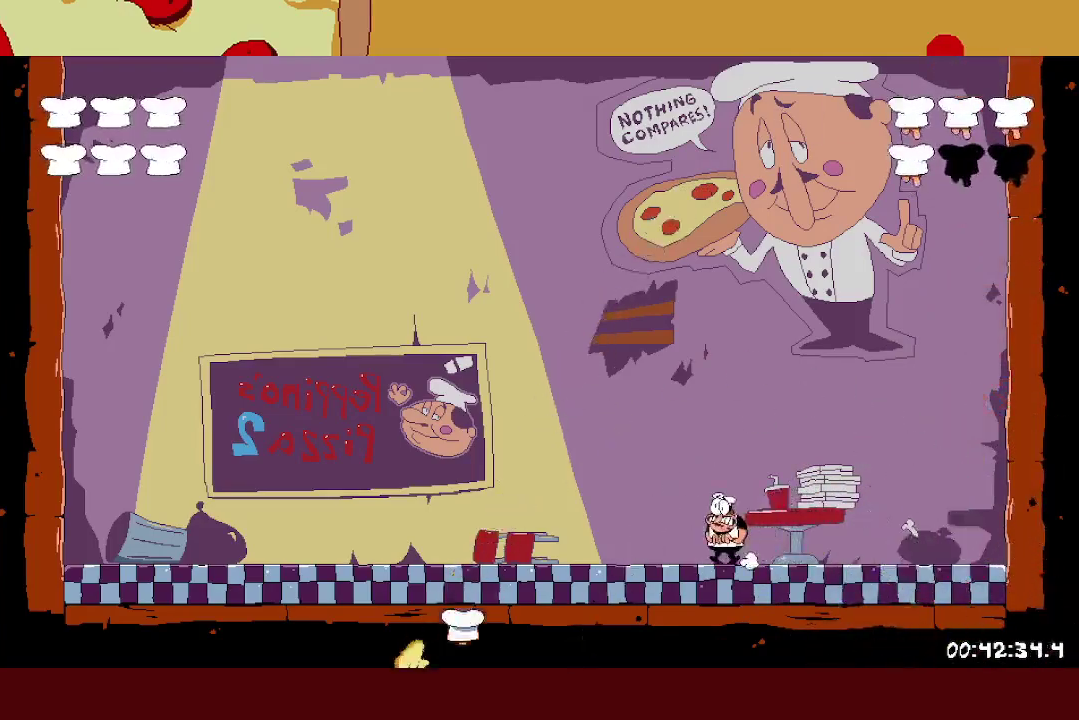
{"buttons": [], "left_stick": "center", "events": []}
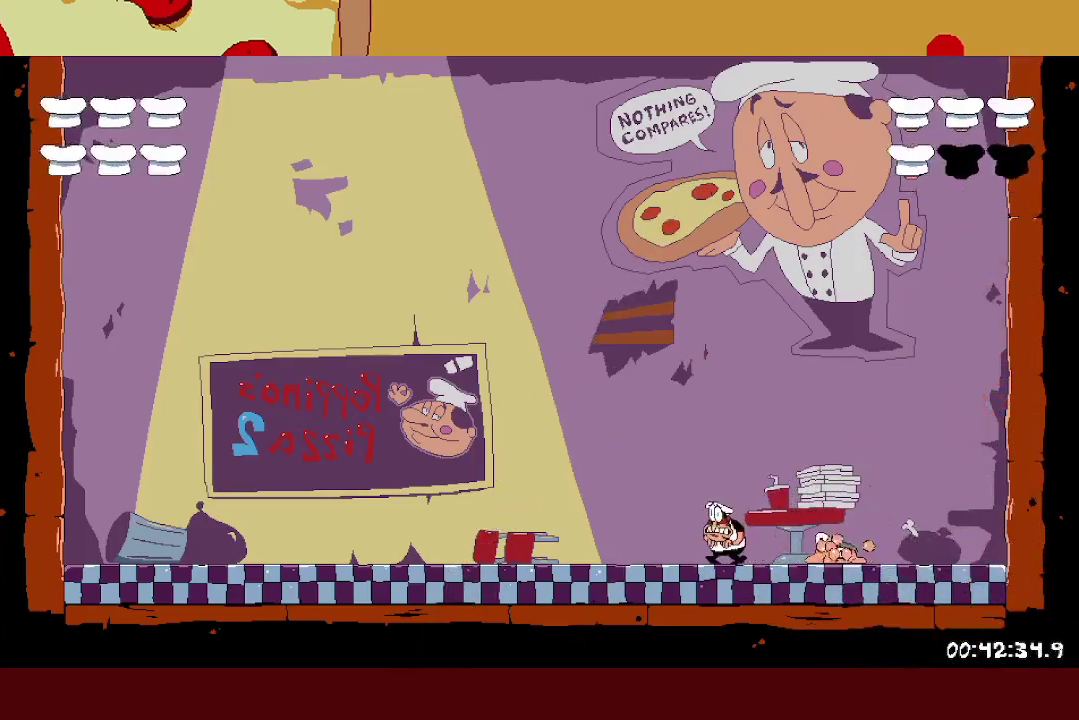
{"buttons": [], "left_stick": "right", "events": [[217, "left_stick", "right"], [283, "X", "down"], [383, "X", "up"]]}